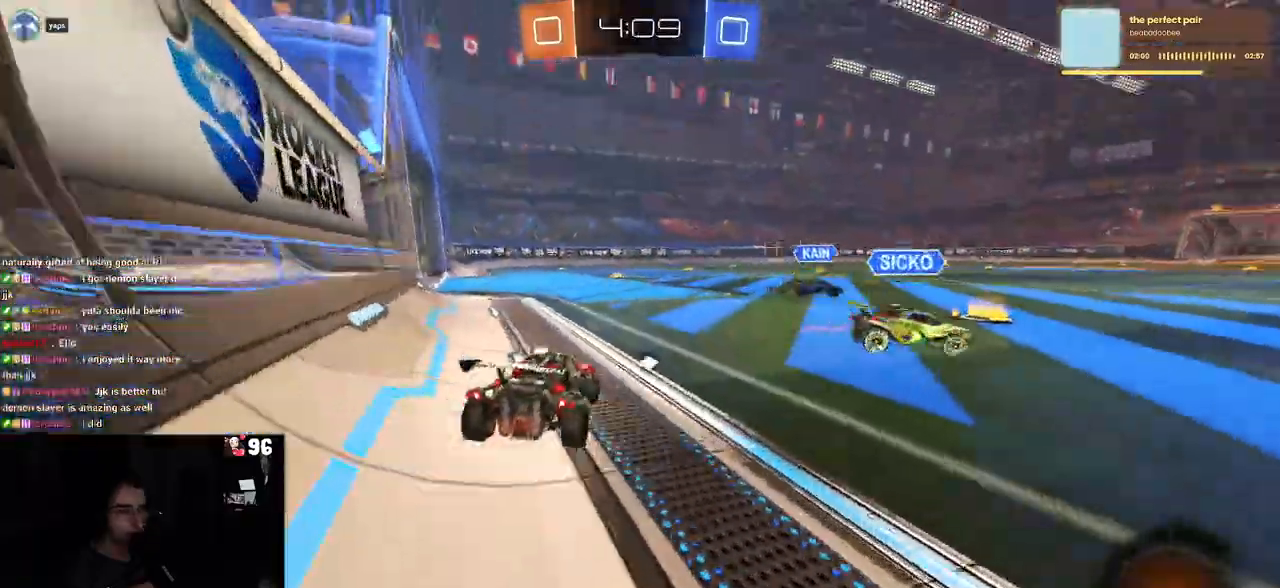
Gameplay with a controller (PlayStation layout); each line is a JSON object with the inputs held at the frame after it (dt_ms = milliseconds from this image to that frame). "events" lists button and stick changes between this image and that frame as [ms after this image, input, new state], when the widget could be followed in between. Not read: R2.
{"dt_ms": 500, "buttons": ["TRIANGLE", "R1"], "left_stick": "down", "right_stick": "center", "events": [[183, "R1", "down"], [200, "CROSS", "down"], [200, "left_stick", "up"], [283, "CROSS", "up"], [300, "left_stick", "up-left"], [333, "CROSS", "down"], [433, "left_stick", "down"], [450, "CROSS", "up"], [467, "TRIANGLE", "down"]]}
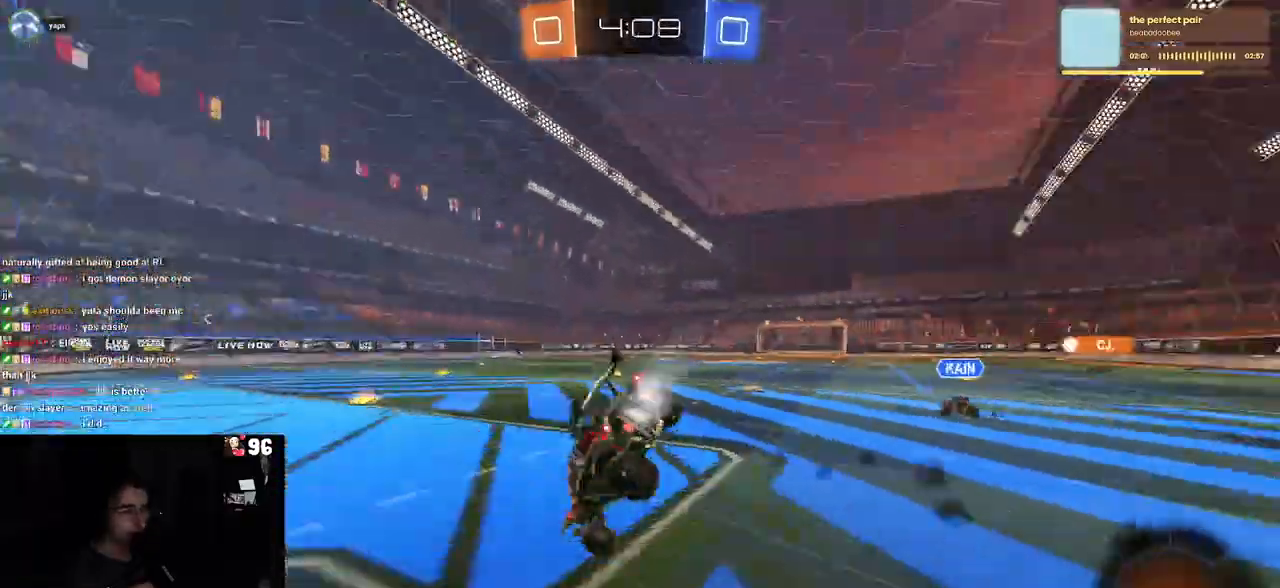
{"dt_ms": 500, "buttons": ["SQUARE", "R1"], "left_stick": "down-left", "right_stick": "center", "events": [[67, "TRIANGLE", "up"], [117, "left_stick", "down-left"], [317, "SQUARE", "down"]]}
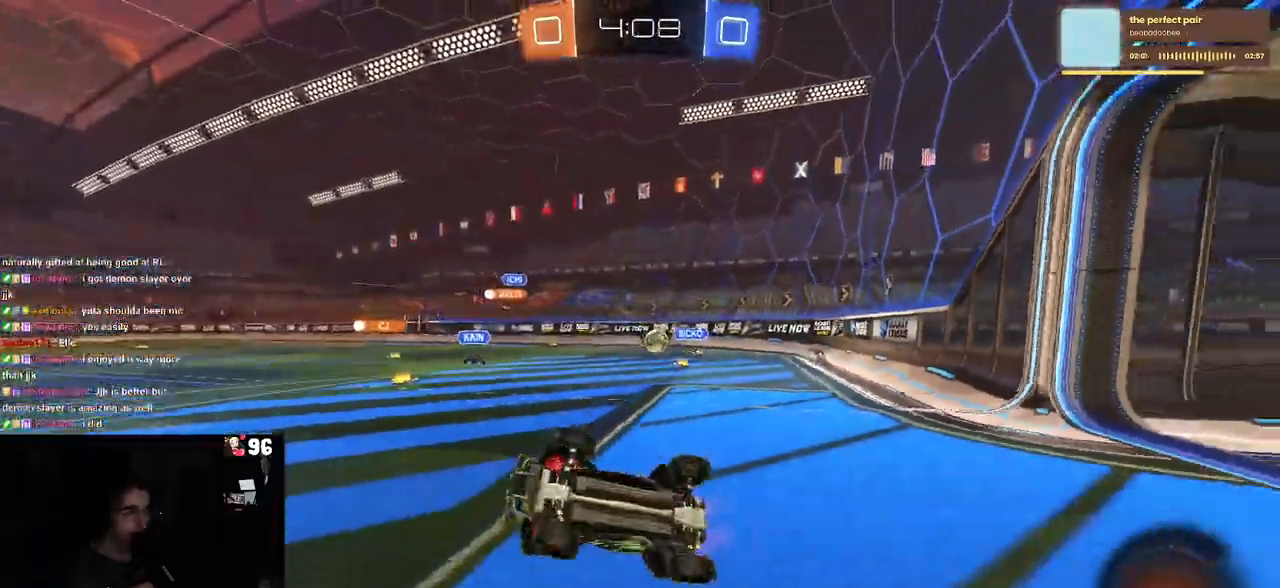
{"dt_ms": 500, "buttons": ["TRIANGLE", "R1"], "left_stick": "center", "right_stick": "center", "events": [[200, "SQUARE", "up"], [200, "left_stick", "center"], [450, "TRIANGLE", "down"]]}
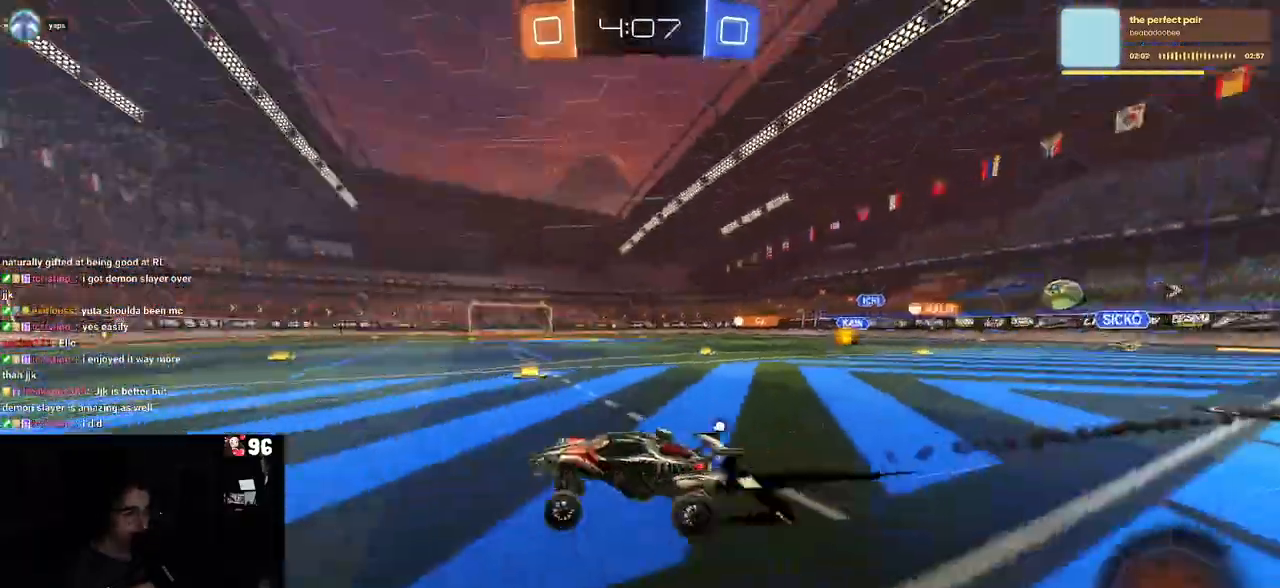
{"dt_ms": 500, "buttons": ["TRIANGLE"], "left_stick": "center", "right_stick": "center", "events": [[83, "TRIANGLE", "up"], [83, "left_stick", "right"], [267, "R1", "up"], [283, "left_stick", "center"], [367, "TRIANGLE", "down"]]}
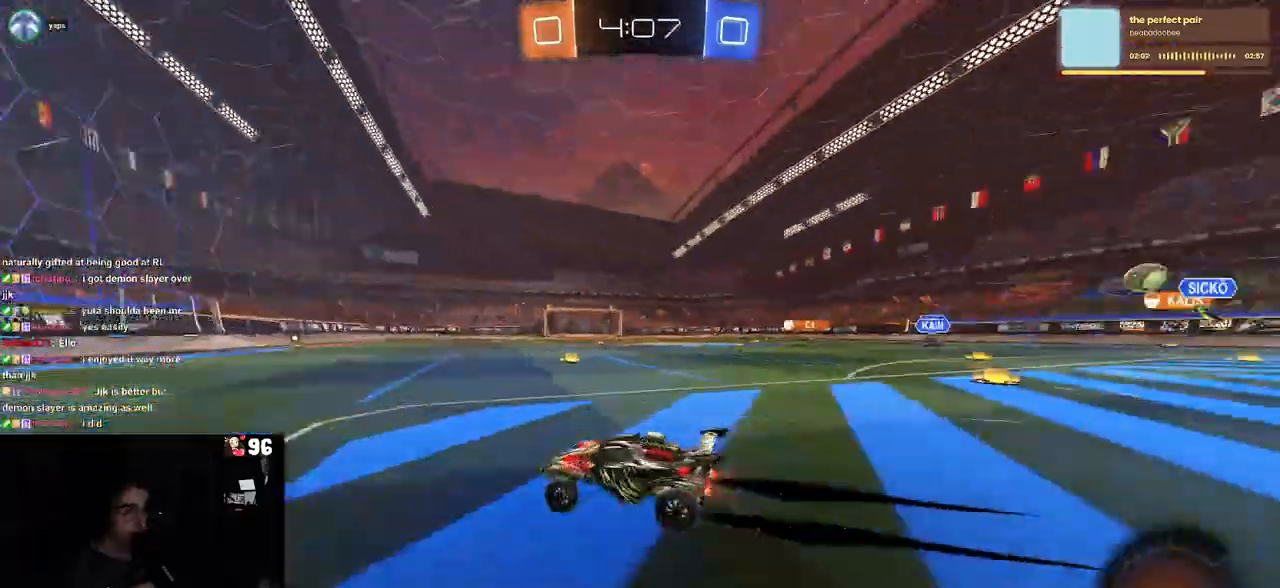
{"dt_ms": 500, "buttons": [], "left_stick": "right", "right_stick": "center", "events": [[17, "TRIANGLE", "up"], [317, "left_stick", "right"]]}
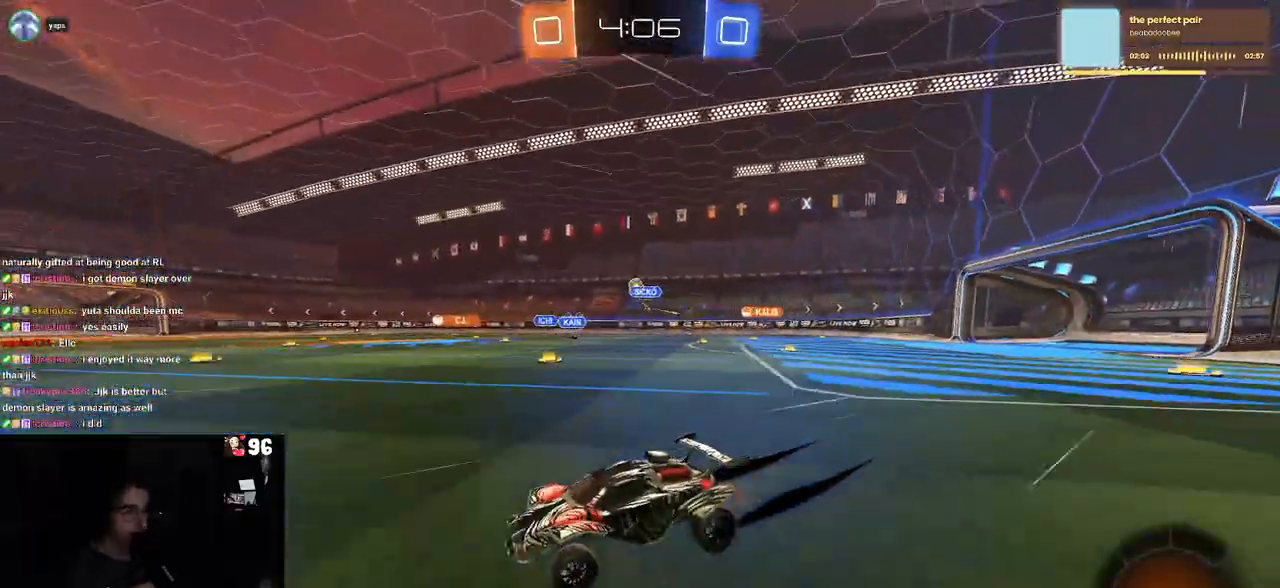
{"dt_ms": 500, "buttons": [], "left_stick": "center", "right_stick": "center", "events": [[117, "left_stick", "center"]]}
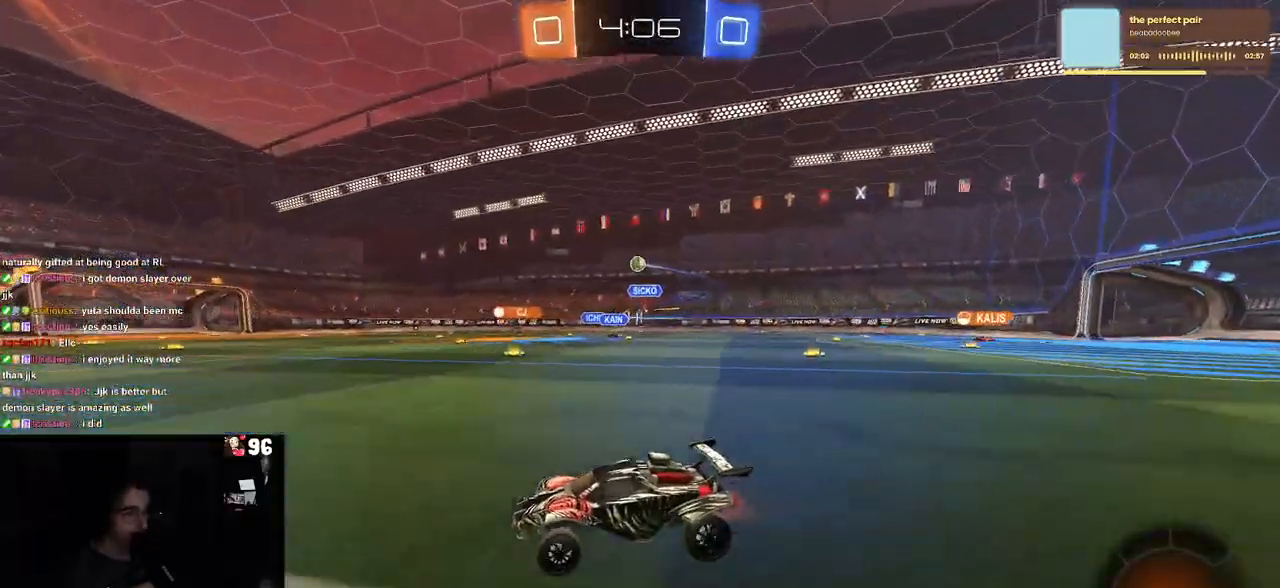
{"dt_ms": 500, "buttons": [], "left_stick": "center", "right_stick": "center", "events": [[17, "left_stick", "right"], [150, "left_stick", "center"], [217, "left_stick", "right"], [383, "left_stick", "center"]]}
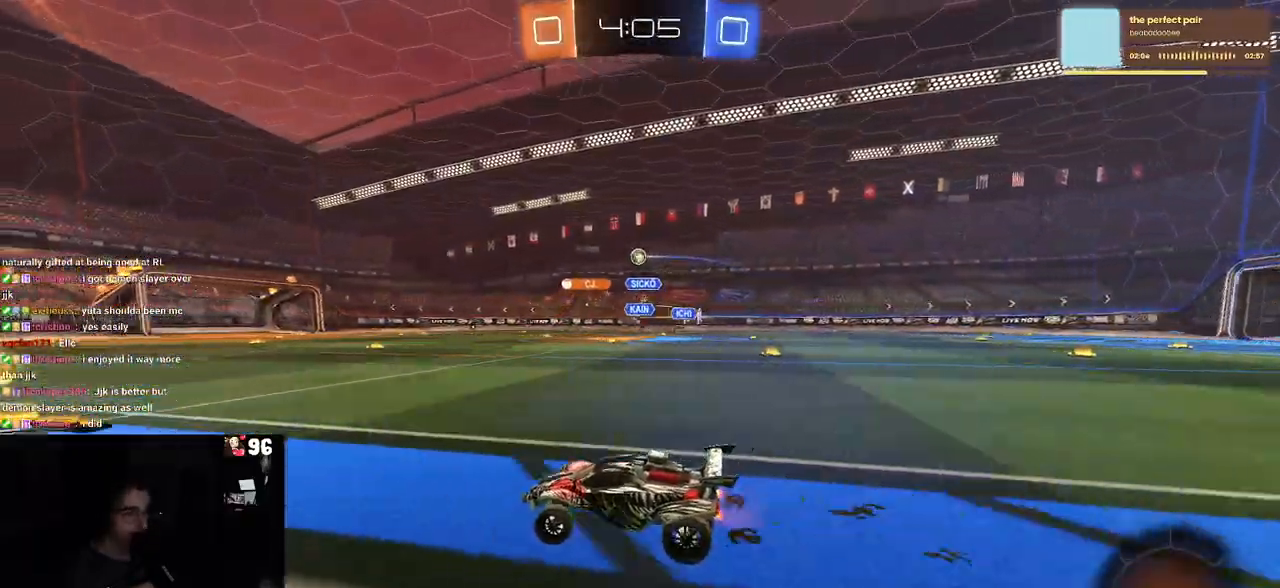
{"dt_ms": 500, "buttons": [], "left_stick": "right", "right_stick": "center", "events": [[50, "left_stick", "right"], [133, "left_stick", "center"], [233, "left_stick", "right"]]}
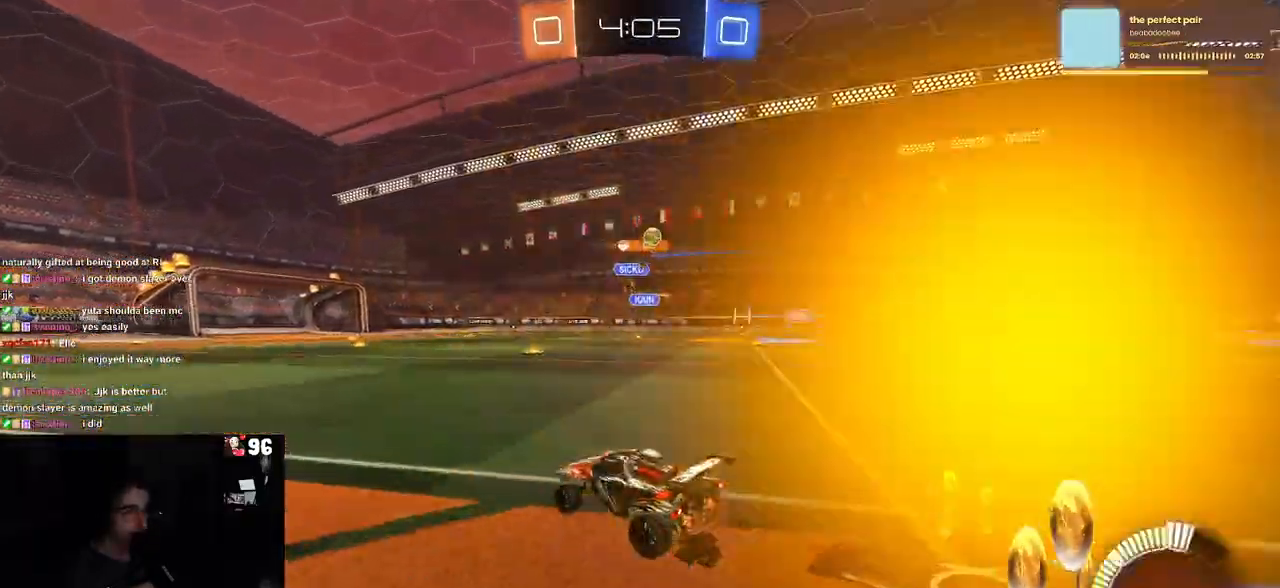
{"dt_ms": 500, "buttons": [], "left_stick": "left", "right_stick": "center", "events": [[183, "left_stick", "center"], [333, "left_stick", "right"], [467, "left_stick", "left"]]}
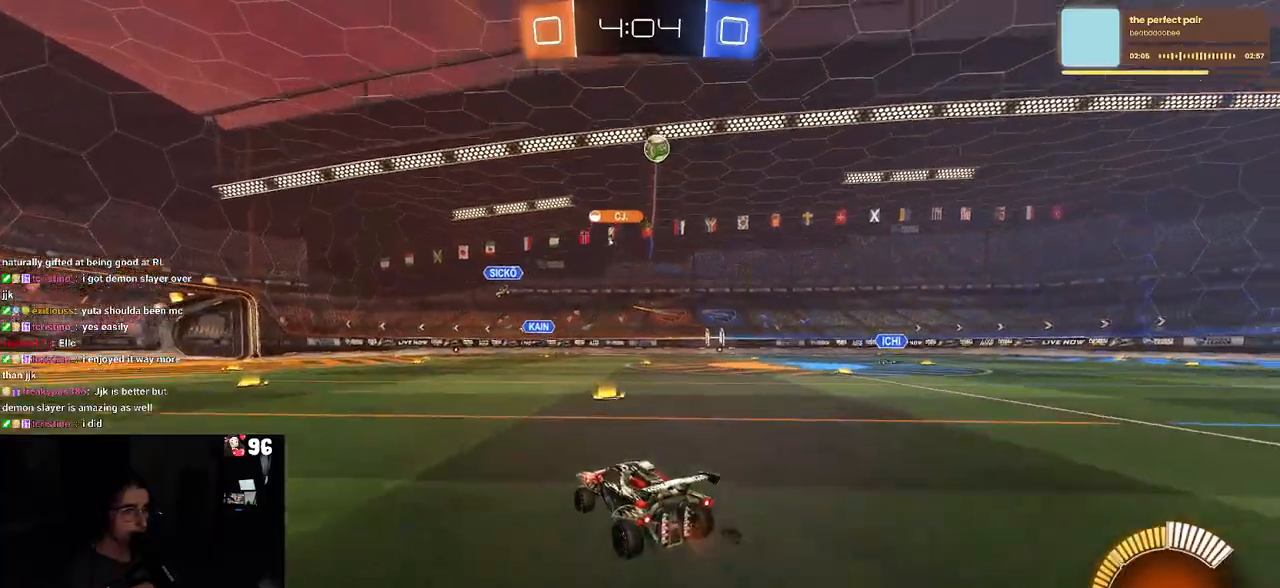
{"dt_ms": 500, "buttons": [], "left_stick": "left", "right_stick": "center", "events": [[17, "SQUARE", "down"], [167, "SQUARE", "up"]]}
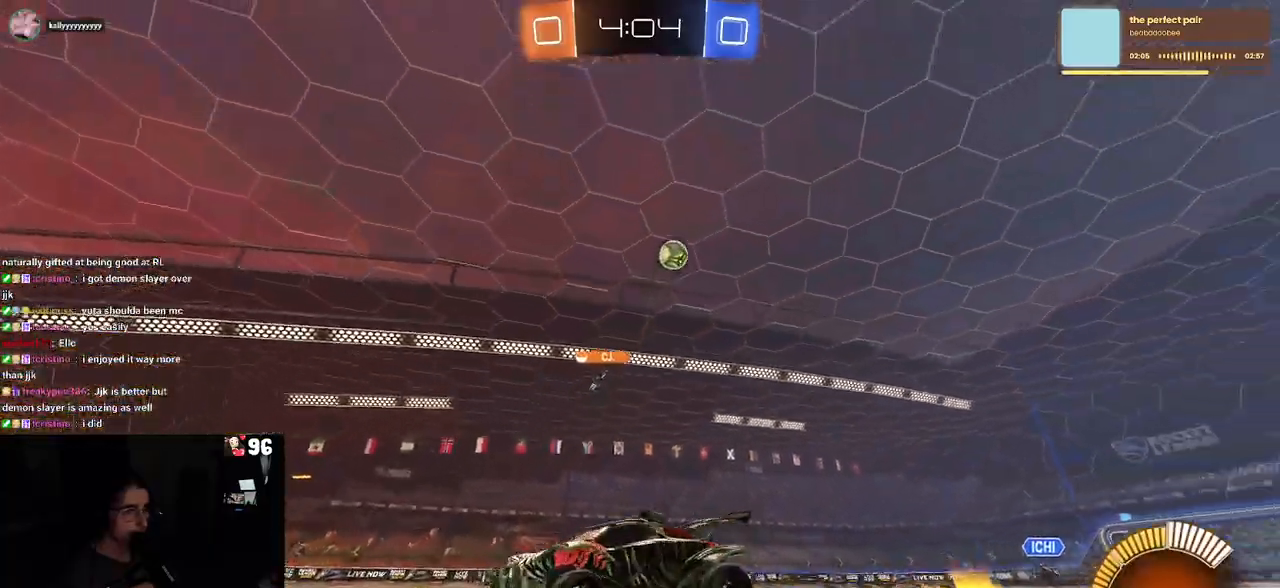
{"dt_ms": 500, "buttons": [], "left_stick": "center", "right_stick": "center", "events": [[167, "SQUARE", "down"], [350, "SQUARE", "up"], [400, "left_stick", "center"]]}
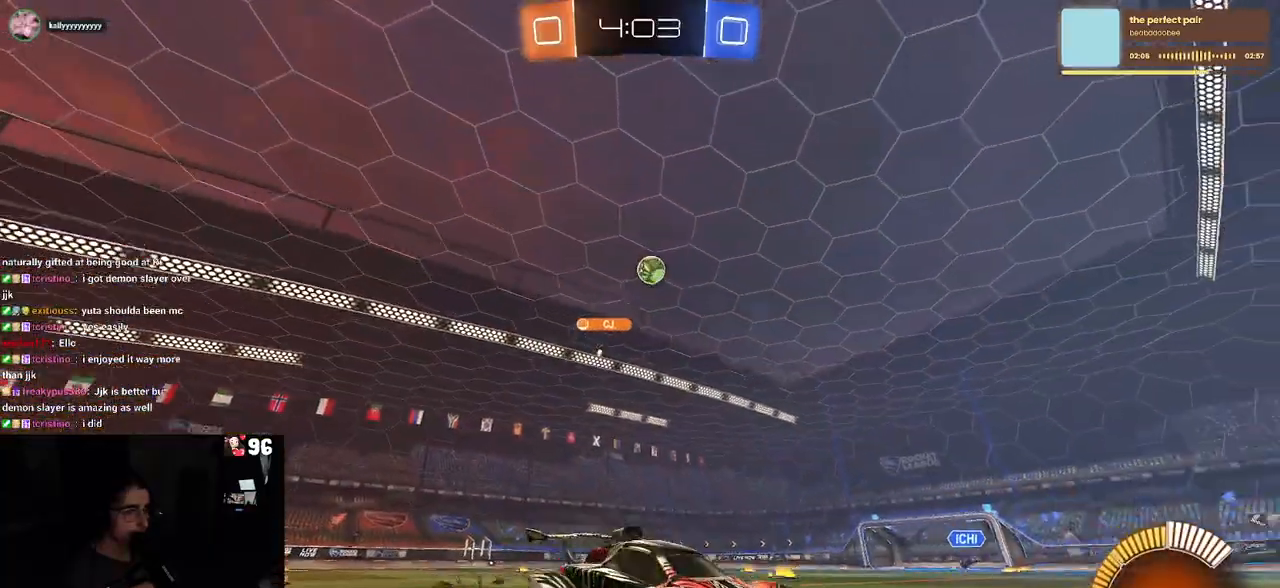
{"dt_ms": 500, "buttons": [], "left_stick": "left", "right_stick": "center", "events": [[117, "left_stick", "left"], [267, "left_stick", "center"], [383, "SQUARE", "down"], [450, "left_stick", "left"], [500, "SQUARE", "up"]]}
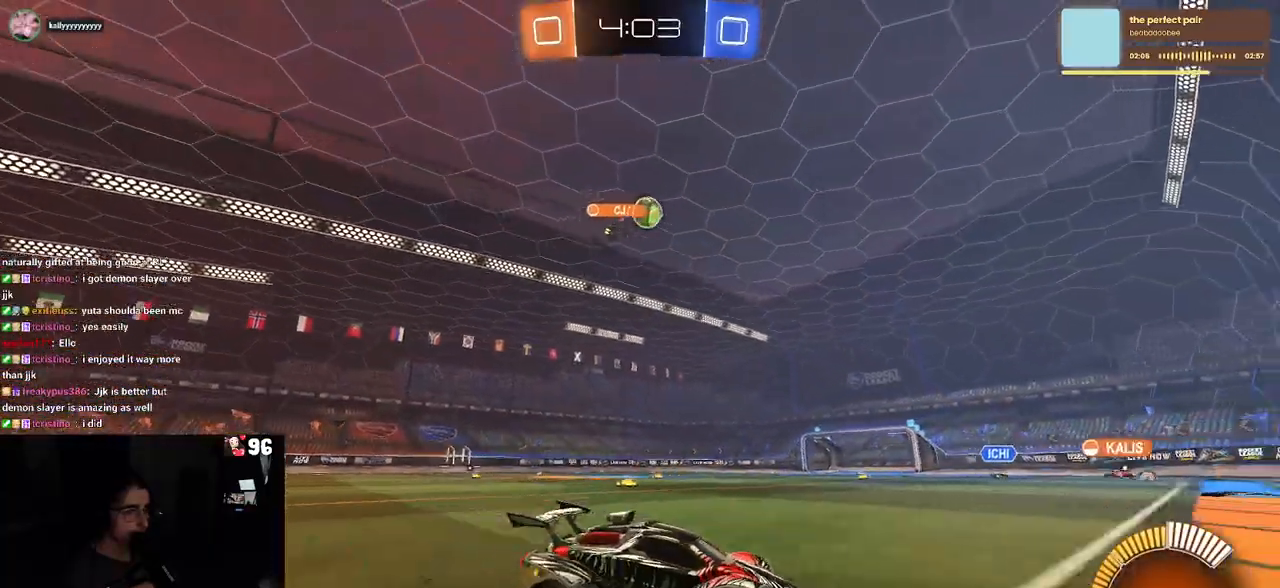
{"dt_ms": 500, "buttons": [], "left_stick": "center", "right_stick": "center", "events": [[217, "left_stick", "center"]]}
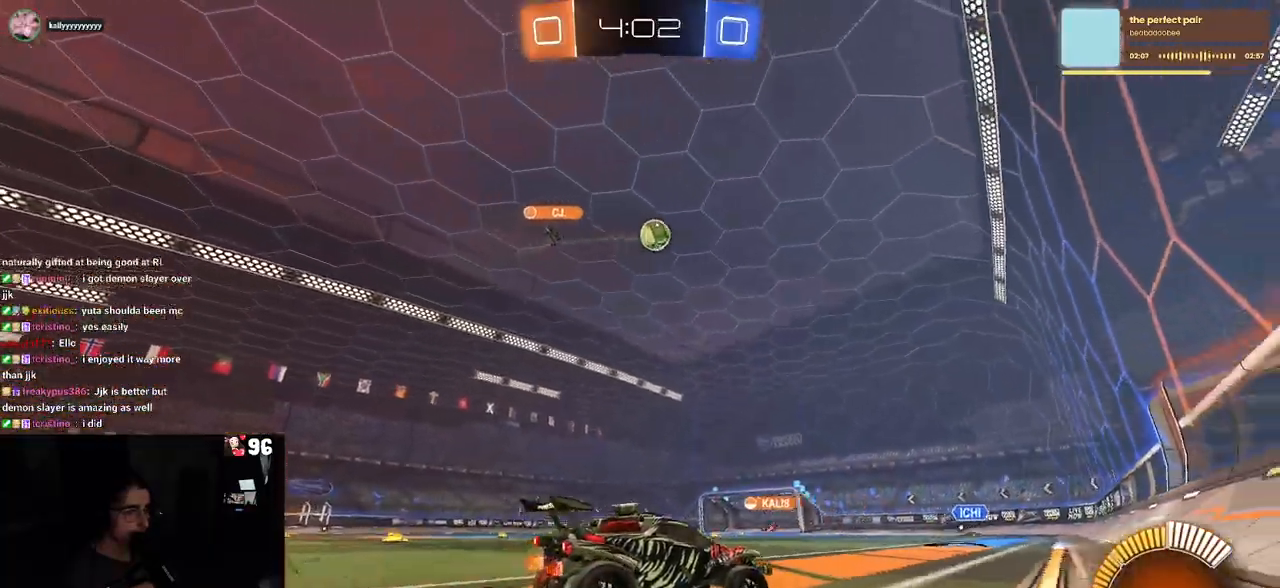
{"dt_ms": 500, "buttons": [], "left_stick": "center", "right_stick": "center", "events": [[133, "left_stick", "left"], [400, "left_stick", "center"]]}
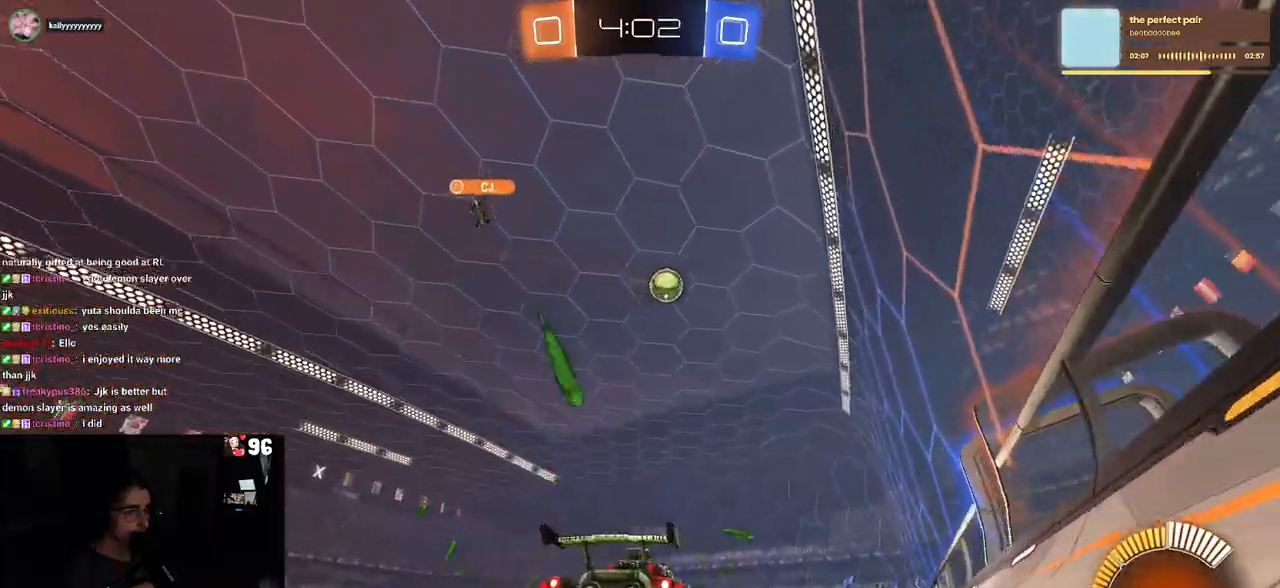
{"dt_ms": 1000, "buttons": [], "left_stick": "center", "right_stick": "center"}
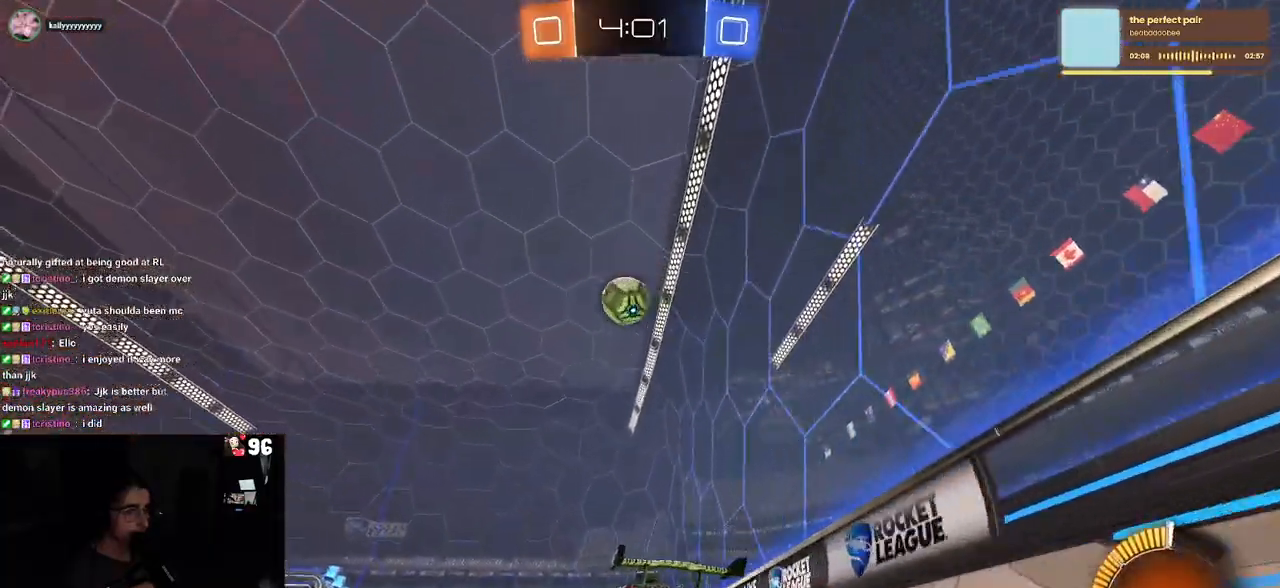
{"dt_ms": 500, "buttons": ["L2"], "left_stick": "center", "right_stick": "center", "events": [[133, "left_stick", "left"], [317, "left_stick", "center"], [450, "L2", "down"]]}
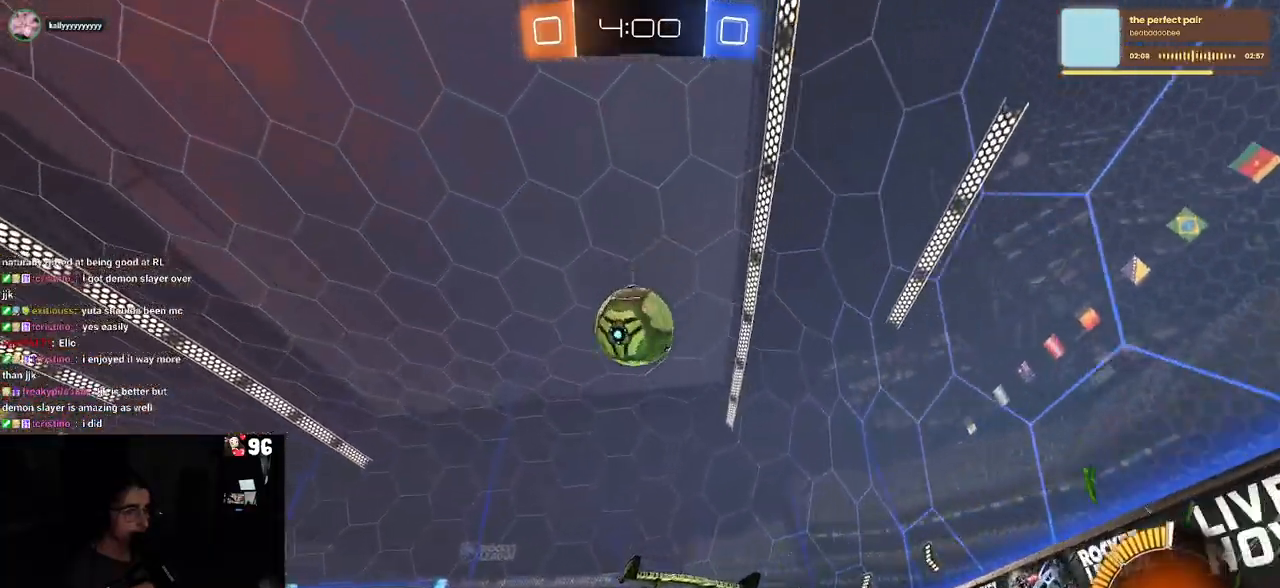
{"dt_ms": 500, "buttons": [], "left_stick": "left", "right_stick": "center", "events": [[383, "L2", "up"], [383, "left_stick", "left"]]}
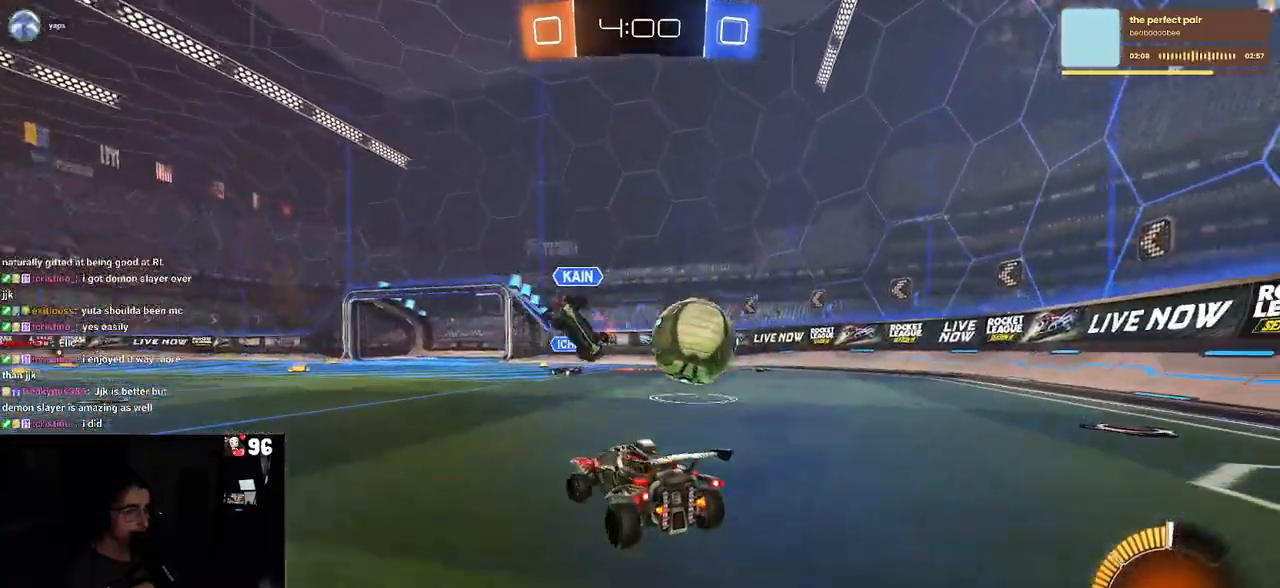
{"dt_ms": 500, "buttons": [], "left_stick": "center", "right_stick": "center", "events": [[33, "left_stick", "center"], [150, "left_stick", "right"], [350, "left_stick", "center"]]}
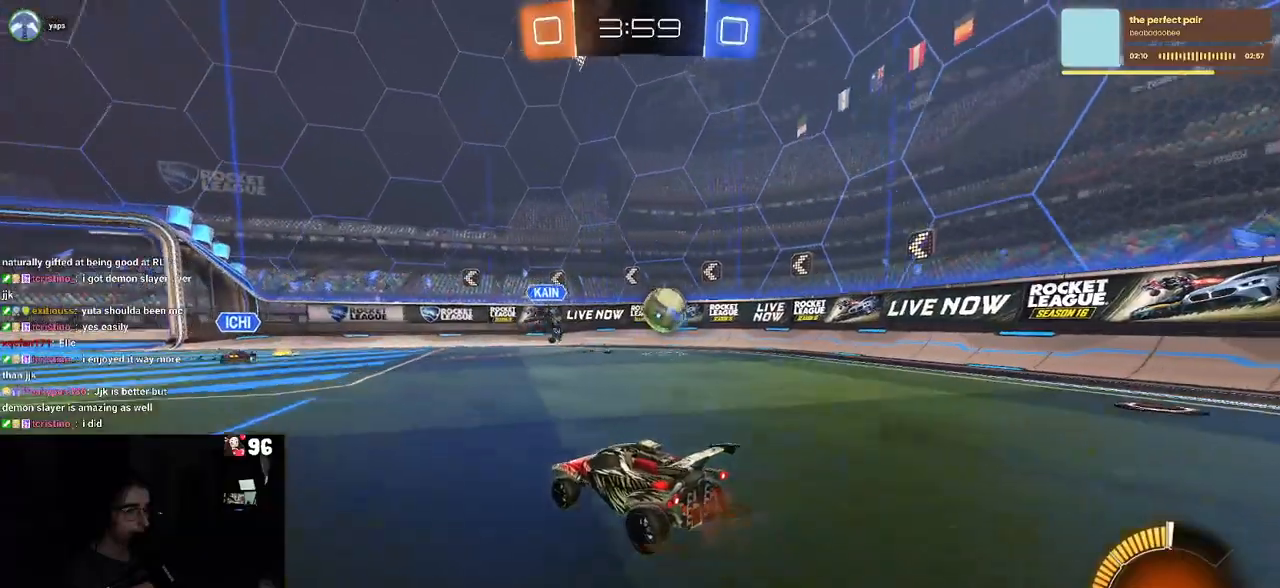
{"dt_ms": 500, "buttons": [], "left_stick": "center", "right_stick": "center", "events": [[133, "left_stick", "right"], [217, "left_stick", "center"], [300, "left_stick", "left"], [317, "L2", "down"], [433, "L2", "up"], [450, "left_stick", "center"]]}
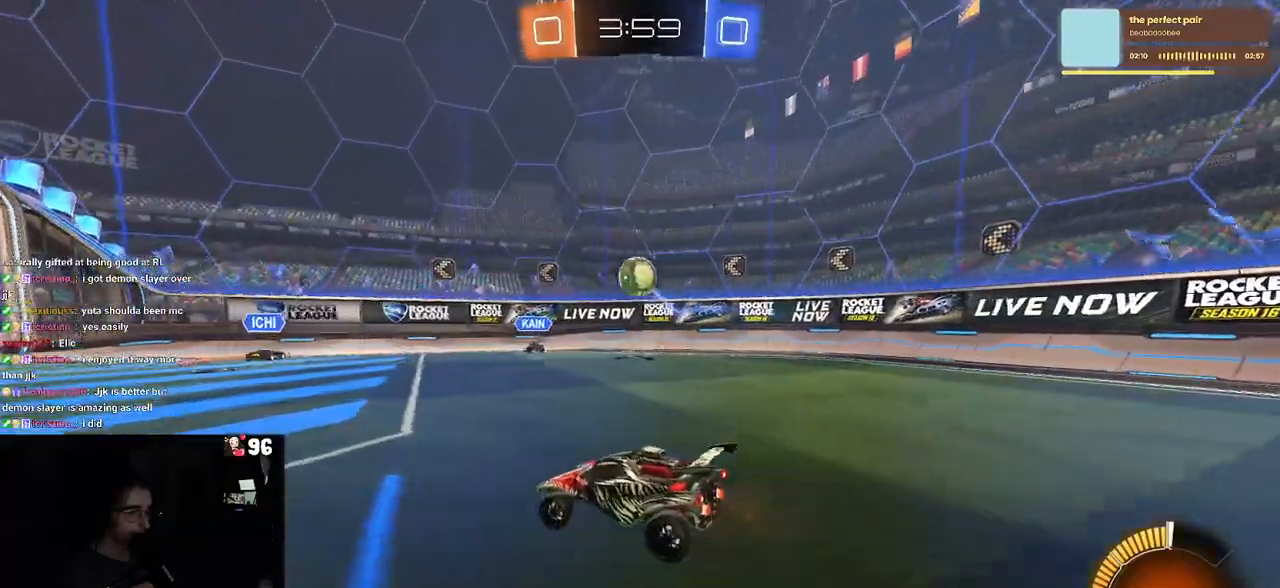
{"dt_ms": 500, "buttons": [], "left_stick": "center", "right_stick": "center", "events": [[300, "CROSS", "down"], [317, "left_stick", "down"], [483, "left_stick", "center"], [500, "CROSS", "up"]]}
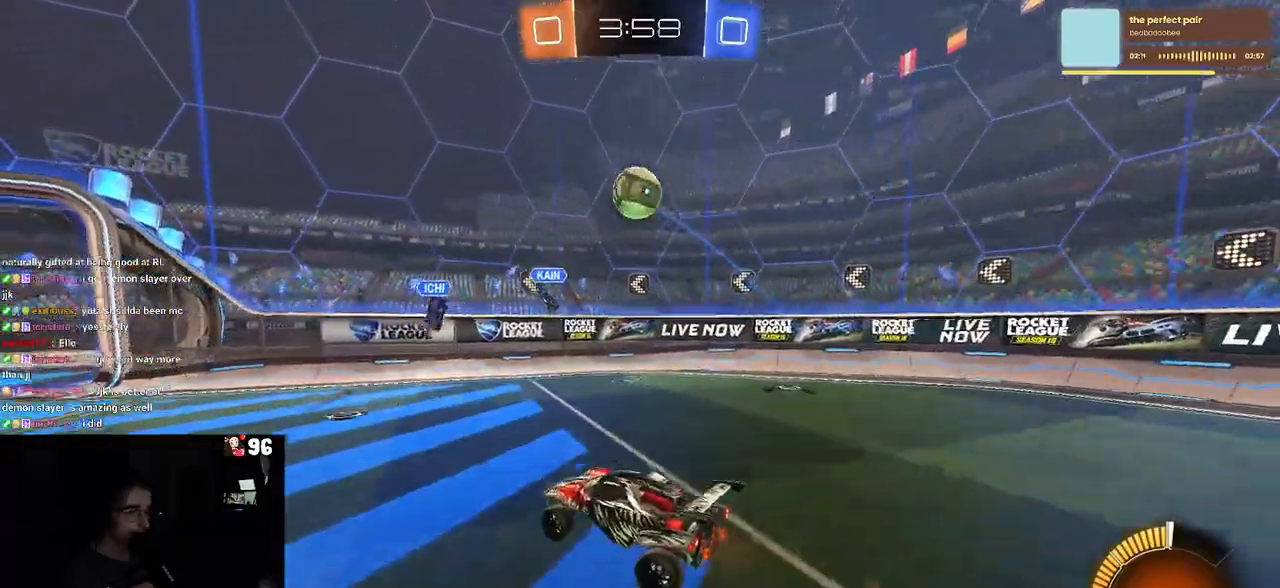
{"dt_ms": 500, "buttons": ["R1"], "left_stick": "center", "right_stick": "center", "events": [[67, "CROSS", "down"], [83, "left_stick", "down"], [183, "R1", "down"], [250, "CROSS", "up"], [283, "left_stick", "center"], [333, "left_stick", "left"], [500, "left_stick", "center"]]}
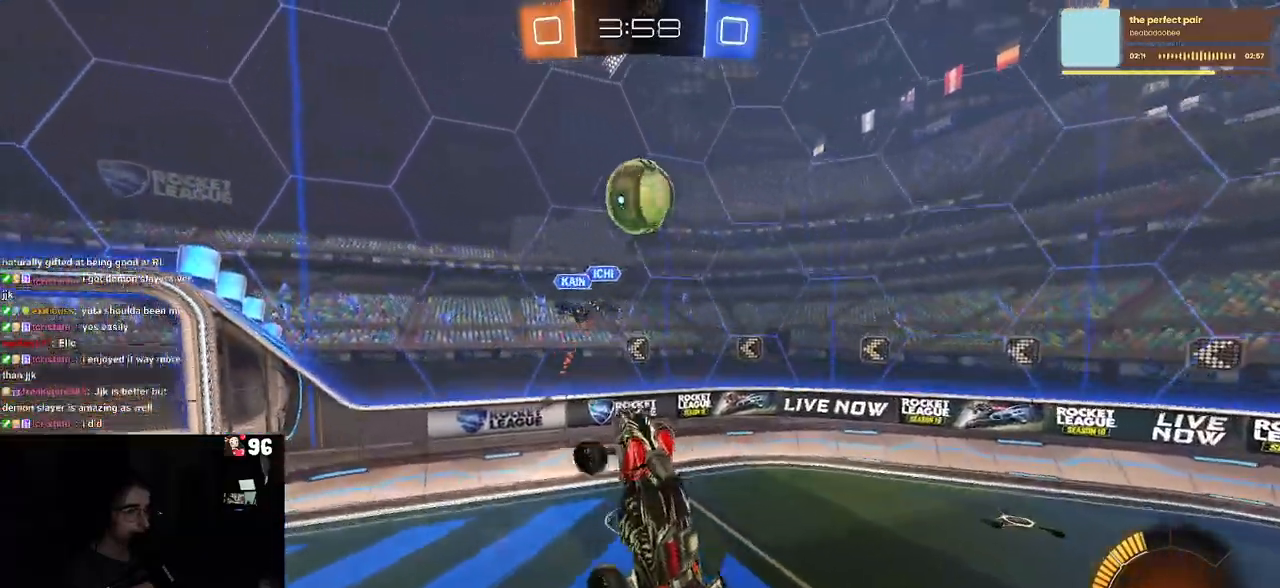
{"dt_ms": 500, "buttons": ["R1"], "left_stick": "right", "right_stick": "center", "events": [[100, "left_stick", "down"], [133, "R1", "up"], [250, "left_stick", "right"], [383, "R1", "down"]]}
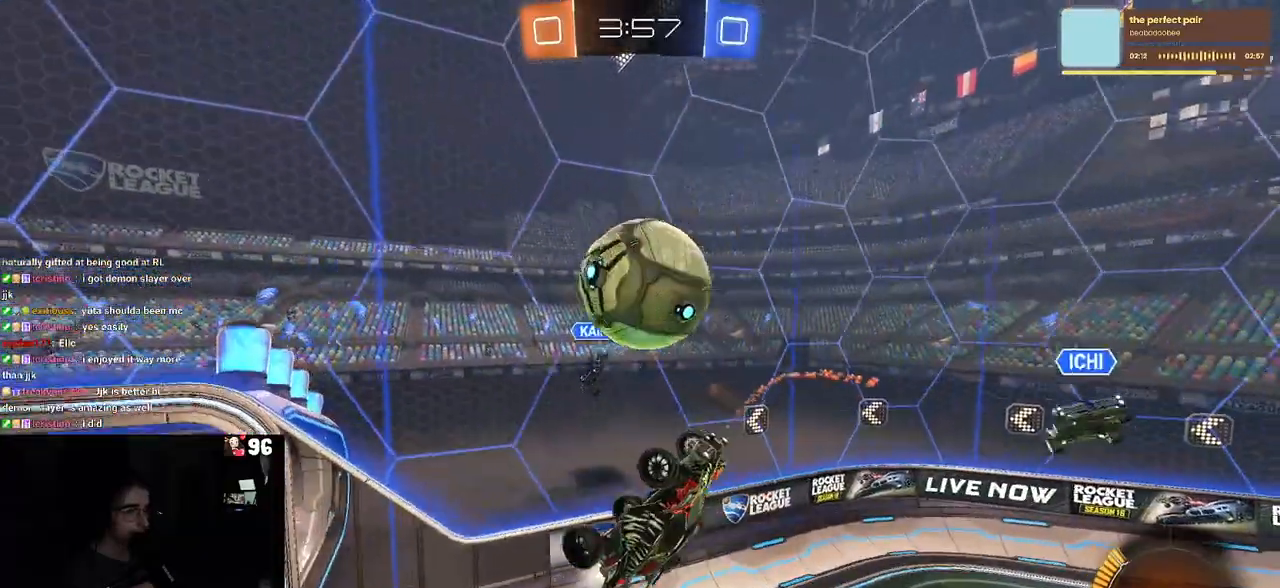
{"dt_ms": 500, "buttons": ["L1"], "left_stick": "up-left", "right_stick": "center", "events": [[67, "left_stick", "up-right"], [250, "L1", "down"], [317, "left_stick", "up"], [417, "left_stick", "up-left"], [483, "R1", "up"]]}
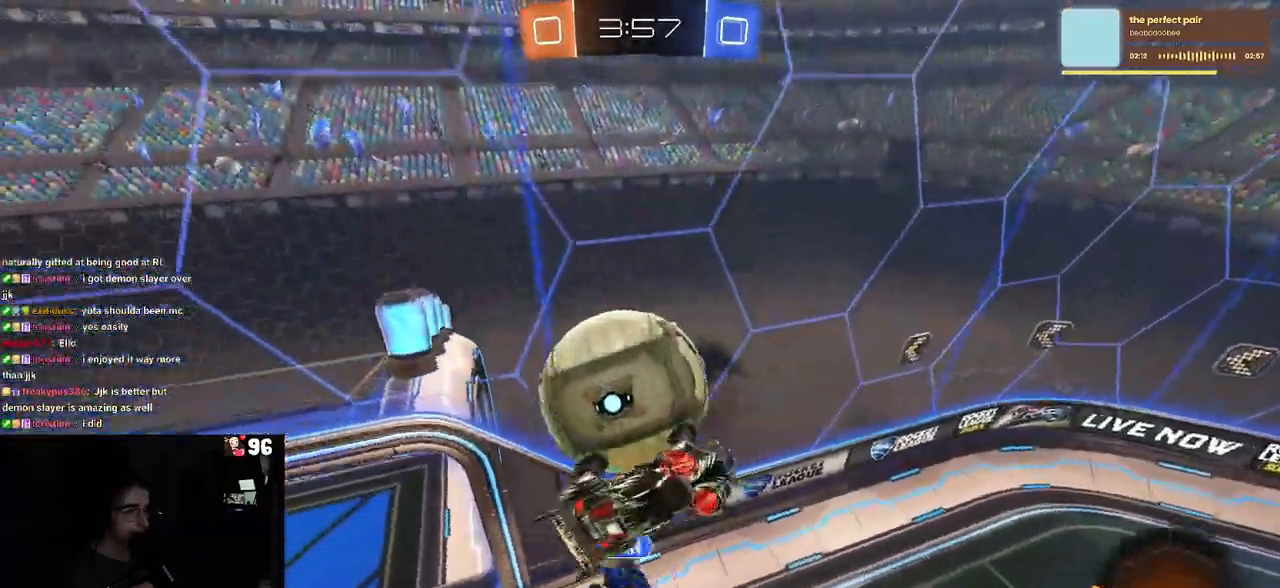
{"dt_ms": 500, "buttons": [], "left_stick": "down", "right_stick": "center", "events": [[200, "left_stick", "down-left"], [283, "left_stick", "down"], [417, "L1", "up"]]}
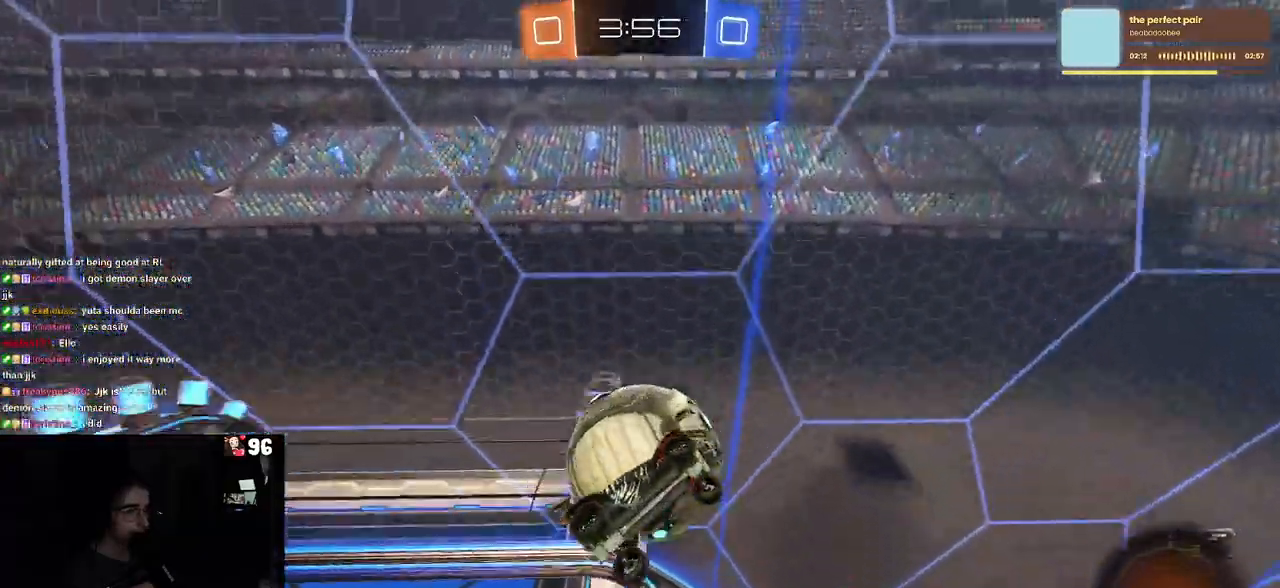
{"dt_ms": 500, "buttons": [], "left_stick": "down", "right_stick": "center", "events": [[250, "left_stick", "left"], [400, "left_stick", "down"]]}
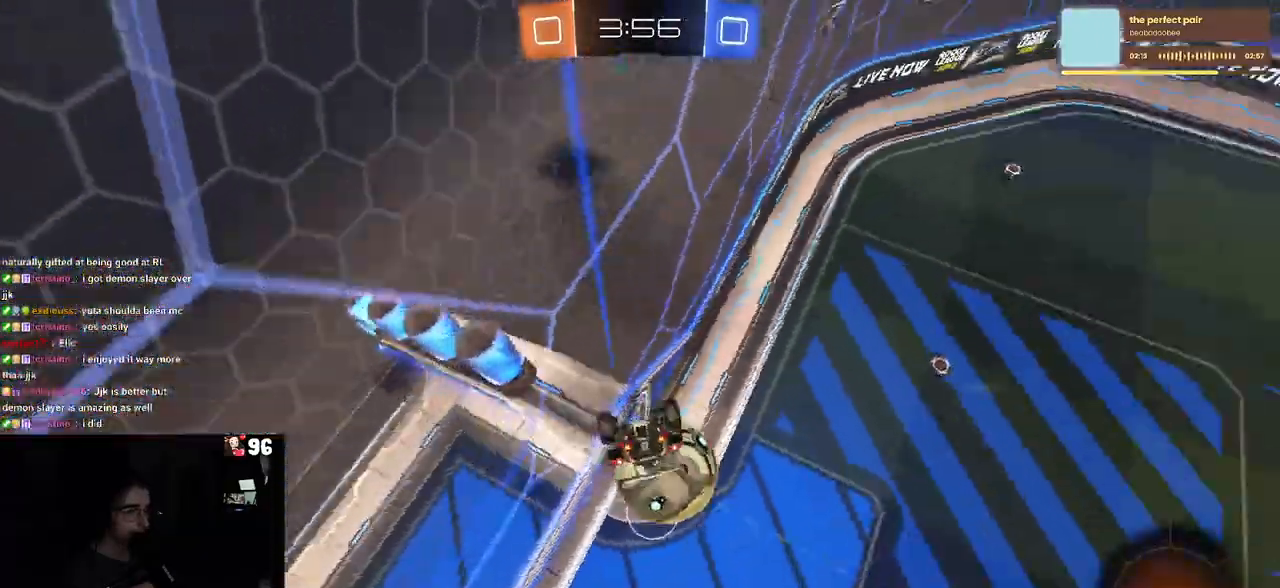
{"dt_ms": 500, "buttons": ["SQUARE"], "left_stick": "down-right", "right_stick": "center", "events": [[50, "SQUARE", "down"], [50, "left_stick", "center"], [117, "left_stick", "up-left"], [300, "left_stick", "right"], [450, "left_stick", "down-right"]]}
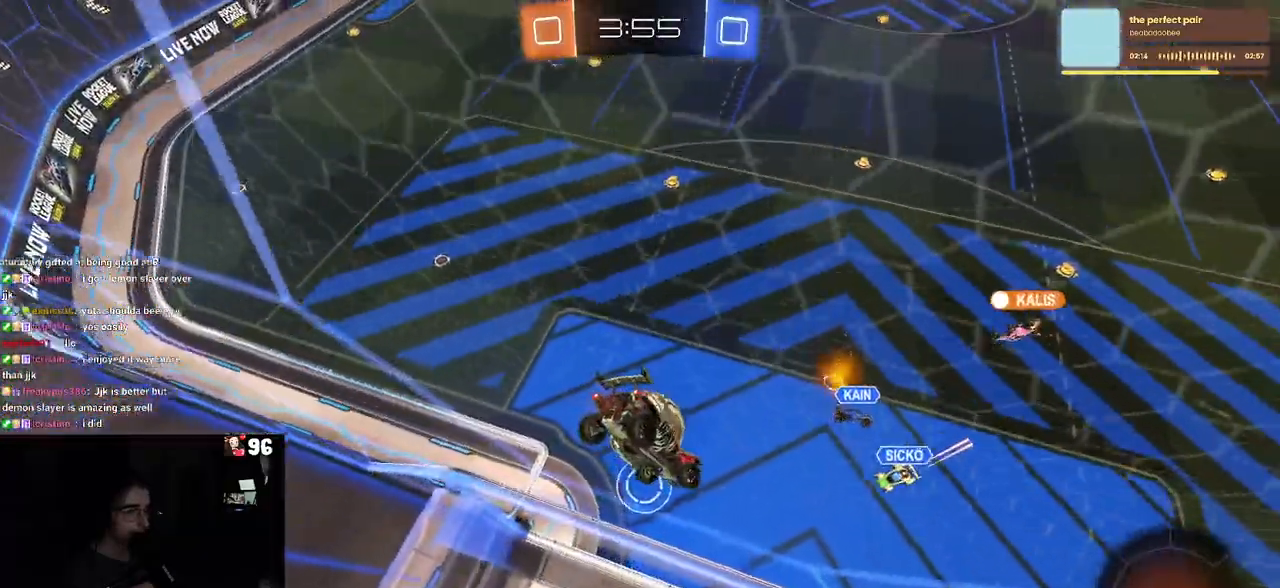
{"dt_ms": 500, "buttons": [], "left_stick": "center", "right_stick": "center", "events": [[50, "CROSS", "down"], [183, "CROSS", "up"], [417, "left_stick", "center"], [483, "SQUARE", "up"]]}
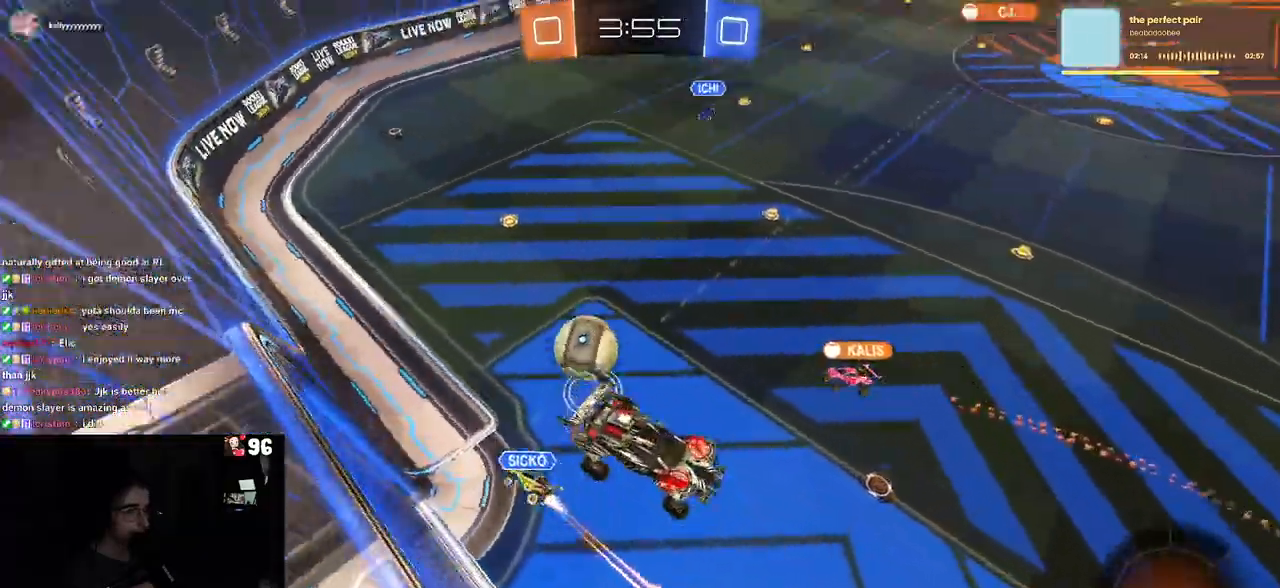
{"dt_ms": 500, "buttons": [], "left_stick": "up", "right_stick": "center", "events": [[167, "left_stick", "down"], [317, "left_stick", "center"], [467, "left_stick", "up"]]}